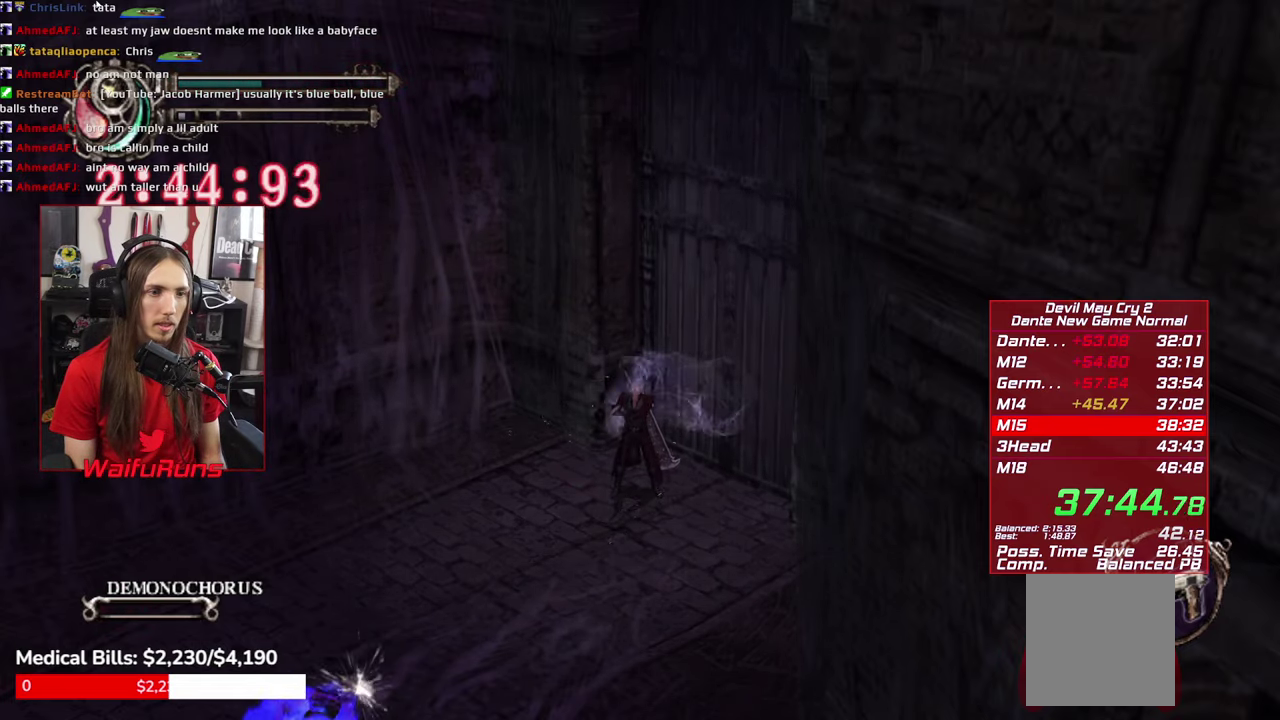
Gameplay with a controller (Xbox layout); each line is a JSON object with the inputs held at the frame after it. "events" lists button and stick changes between this image and that frame as [ms after this image, input, new state], when the widget could be followed in between. This overlay highlights the sticks when they move; stick clicks (L3 R3) are not distinguishable. Not read: HOME L1 L3 R1 R3 SELECT.
{"buttons": ["X"], "left_stick": "center", "right_stick": "center", "events": [[467, "R2", "up"]]}
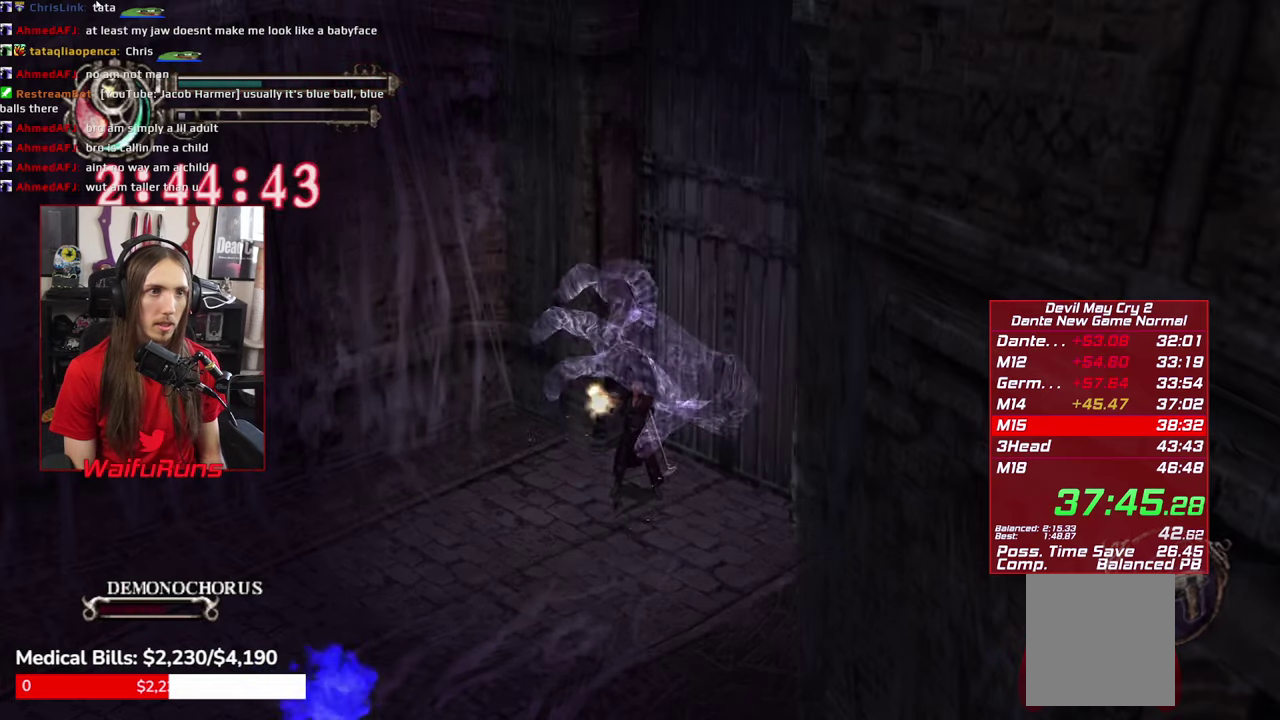
{"buttons": [], "left_stick": "center", "right_stick": "center", "events": [[83, "X", "up"], [183, "X", "down"], [267, "X", "up"], [367, "X", "down"], [483, "X", "up"]]}
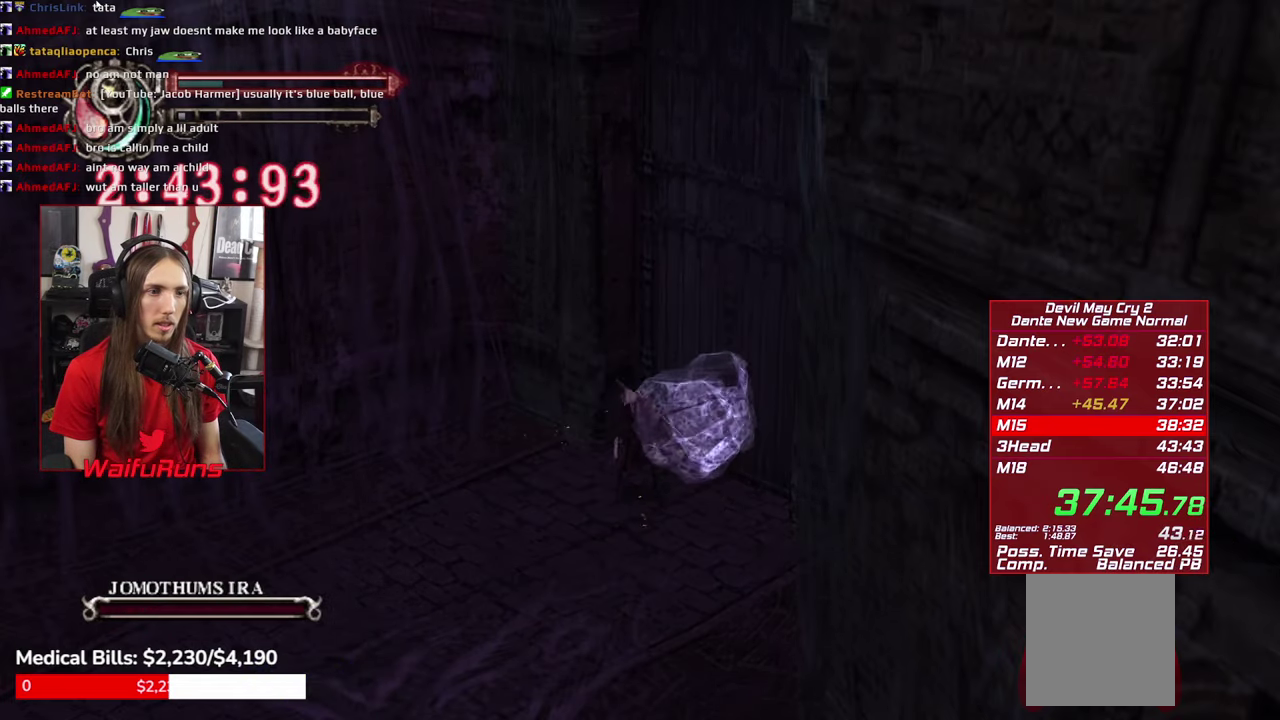
{"buttons": ["X"], "left_stick": "center", "right_stick": "center", "events": [[83, "X", "down"], [100, "left_stick", "right"], [183, "X", "up"], [217, "left_stick", "center"], [250, "X", "down"], [350, "X", "up"], [450, "X", "down"]]}
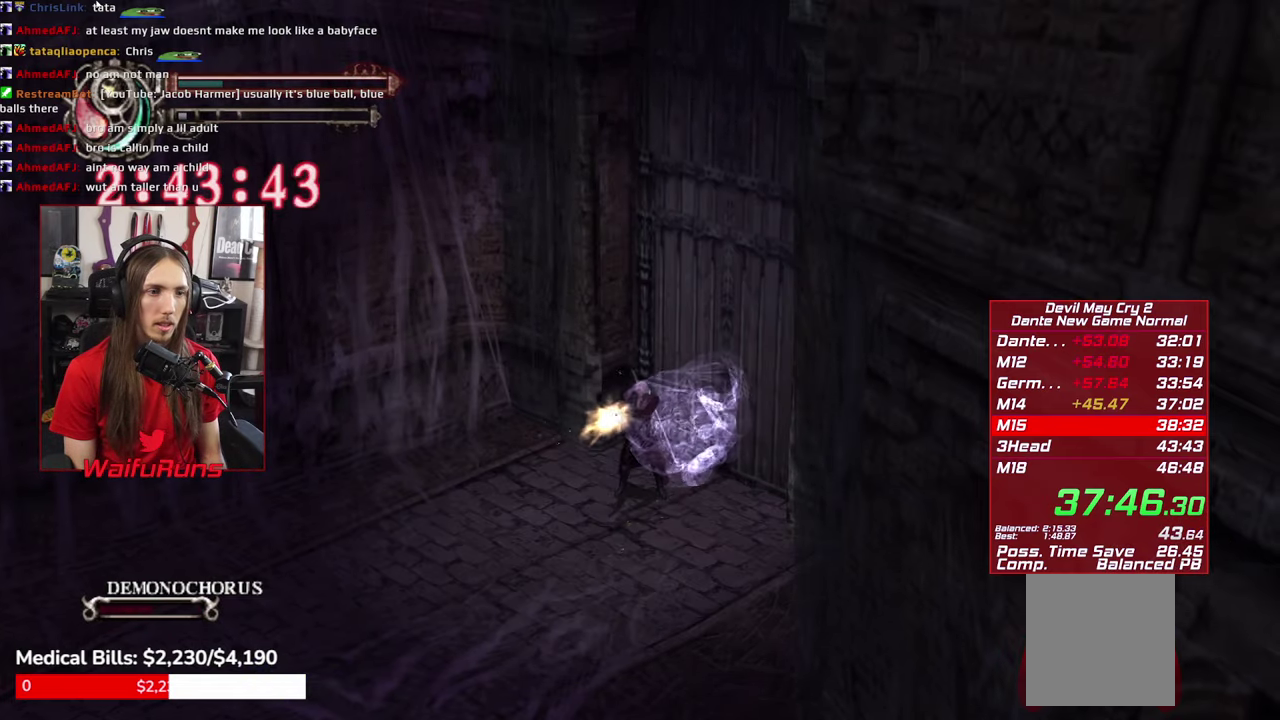
{"buttons": ["X"], "left_stick": "center", "right_stick": "center", "events": [[50, "X", "up"], [133, "X", "down"], [233, "X", "up"], [333, "X", "down"], [383, "X", "up"], [483, "X", "down"]]}
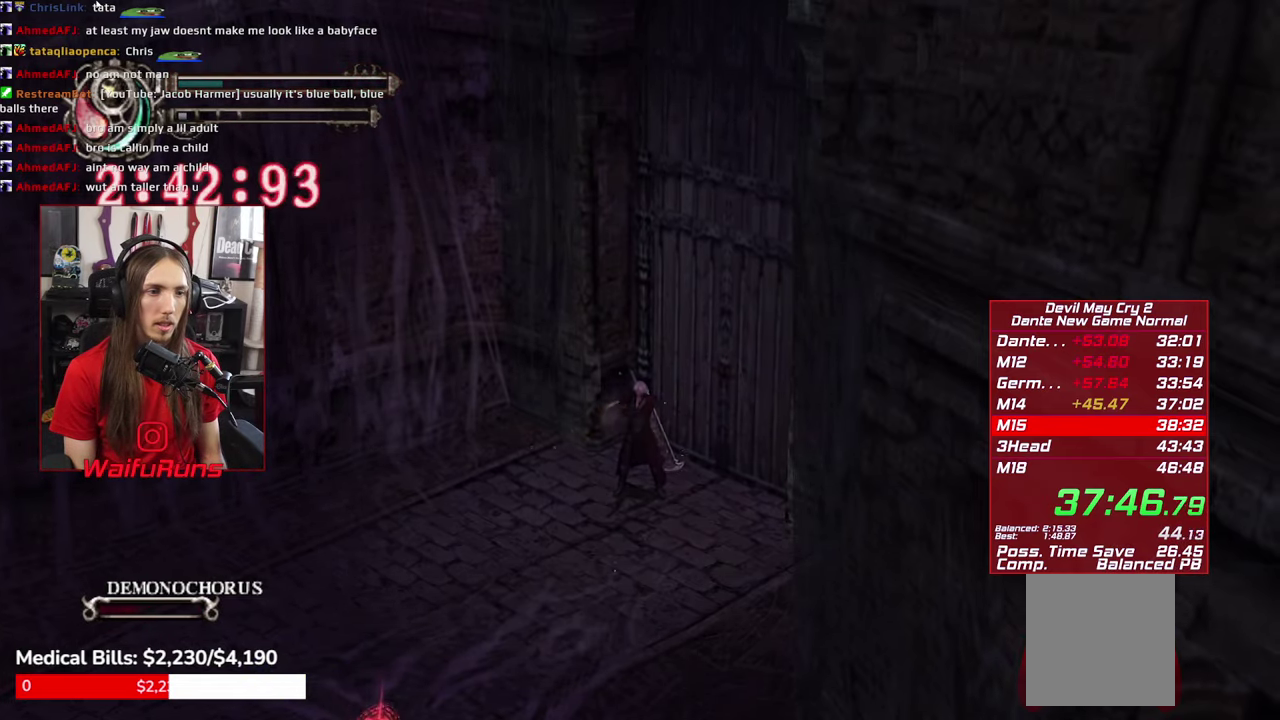
{"buttons": [], "left_stick": "center", "right_stick": "center", "events": [[67, "X", "up"], [167, "X", "down"], [267, "X", "up"], [350, "X", "down"], [450, "X", "up"]]}
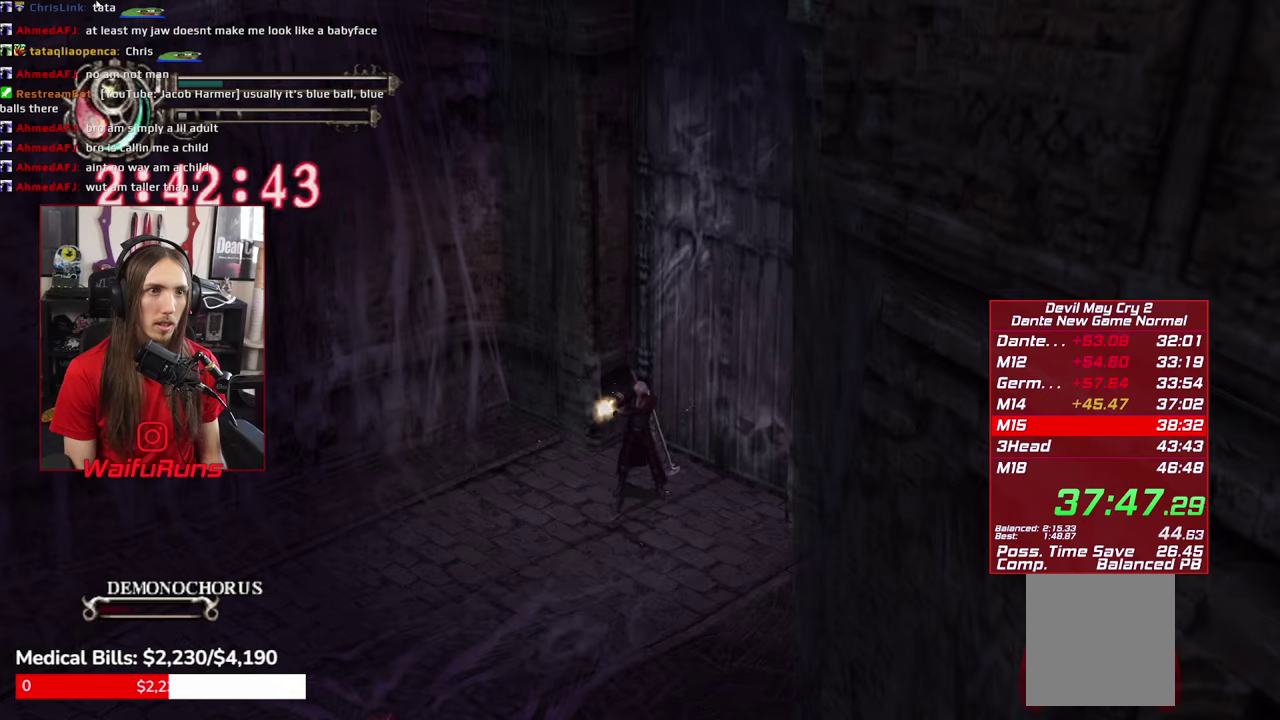
{"buttons": ["X"], "left_stick": "center", "right_stick": "center", "events": [[34, "X", "down"], [134, "X", "up"], [234, "X", "down"], [350, "X", "up"], [434, "X", "down"]]}
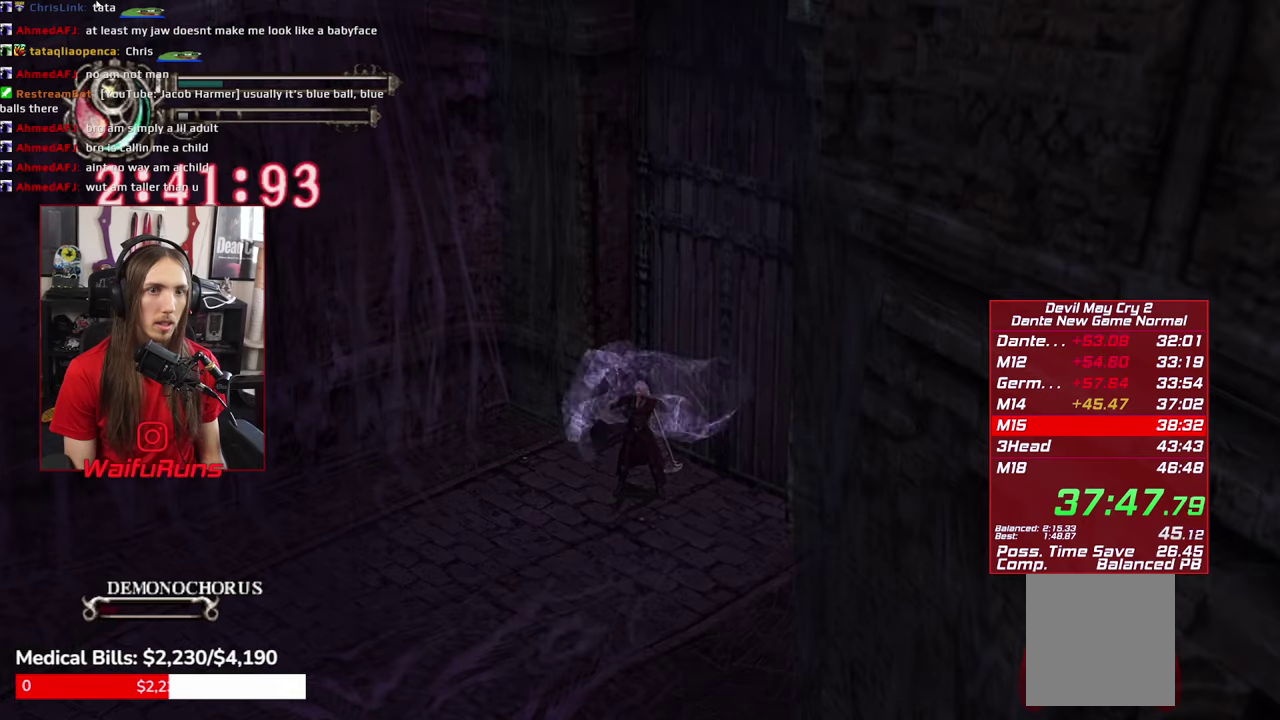
{"buttons": [], "left_stick": "center", "right_stick": "center", "events": [[34, "X", "up"], [150, "X", "down"], [234, "X", "up"], [334, "X", "down"], [417, "X", "up"]]}
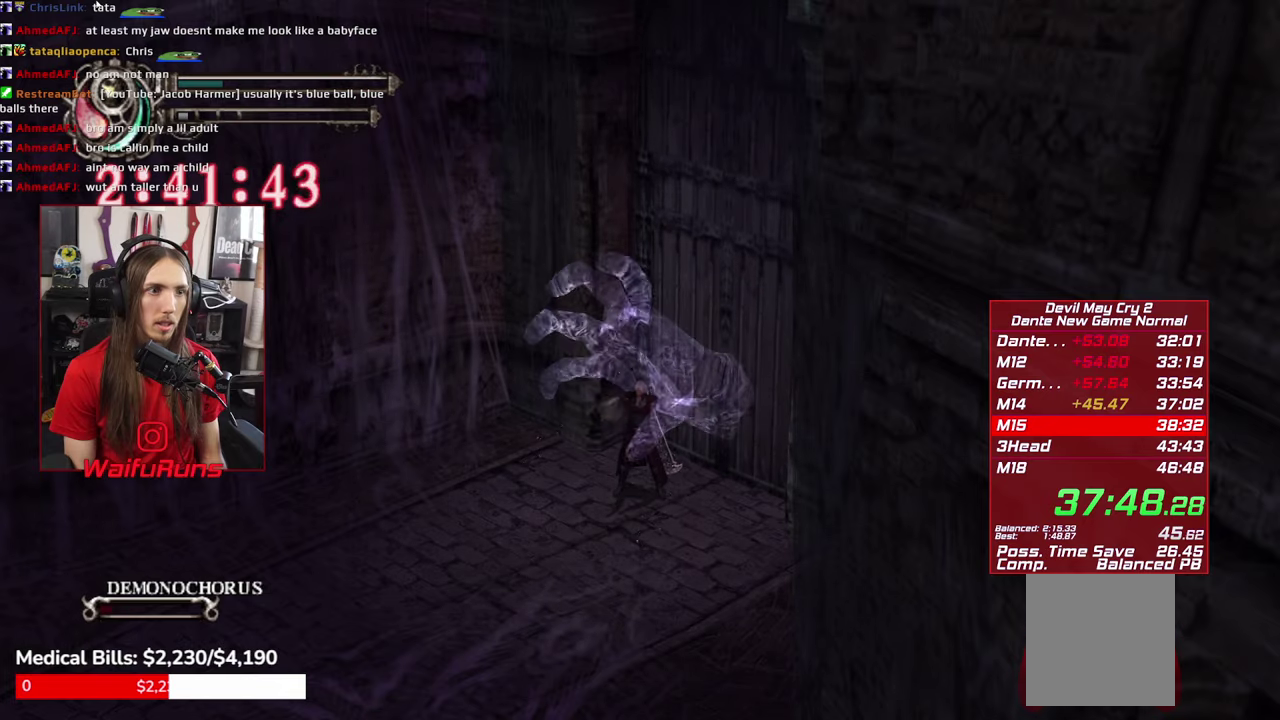
{"buttons": [], "left_stick": "left", "right_stick": "center", "events": [[17, "X", "down"], [117, "X", "up"], [134, "left_stick", "left"], [217, "X", "down"], [317, "X", "up"], [417, "X", "down"], [484, "X", "up"]]}
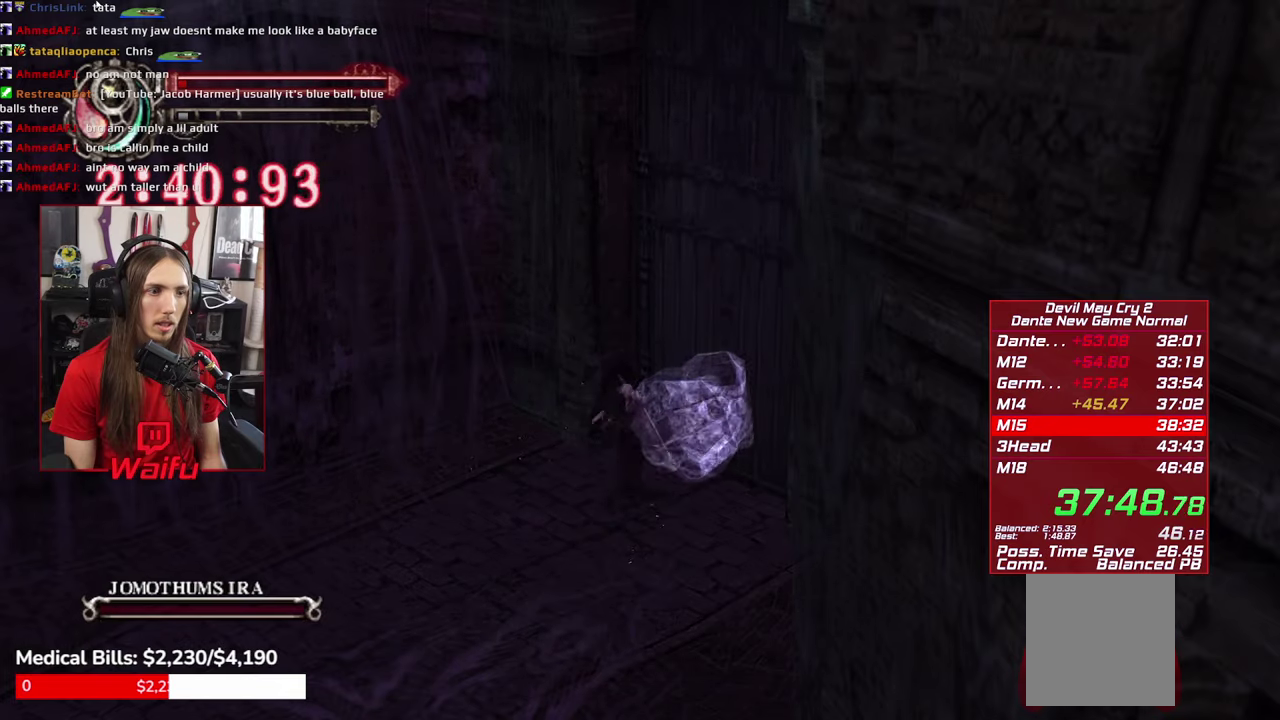
{"buttons": [], "left_stick": "down-left", "right_stick": "center", "events": [[84, "X", "down"], [184, "X", "up"], [267, "X", "down"], [367, "X", "up"], [384, "left_stick", "down-left"]]}
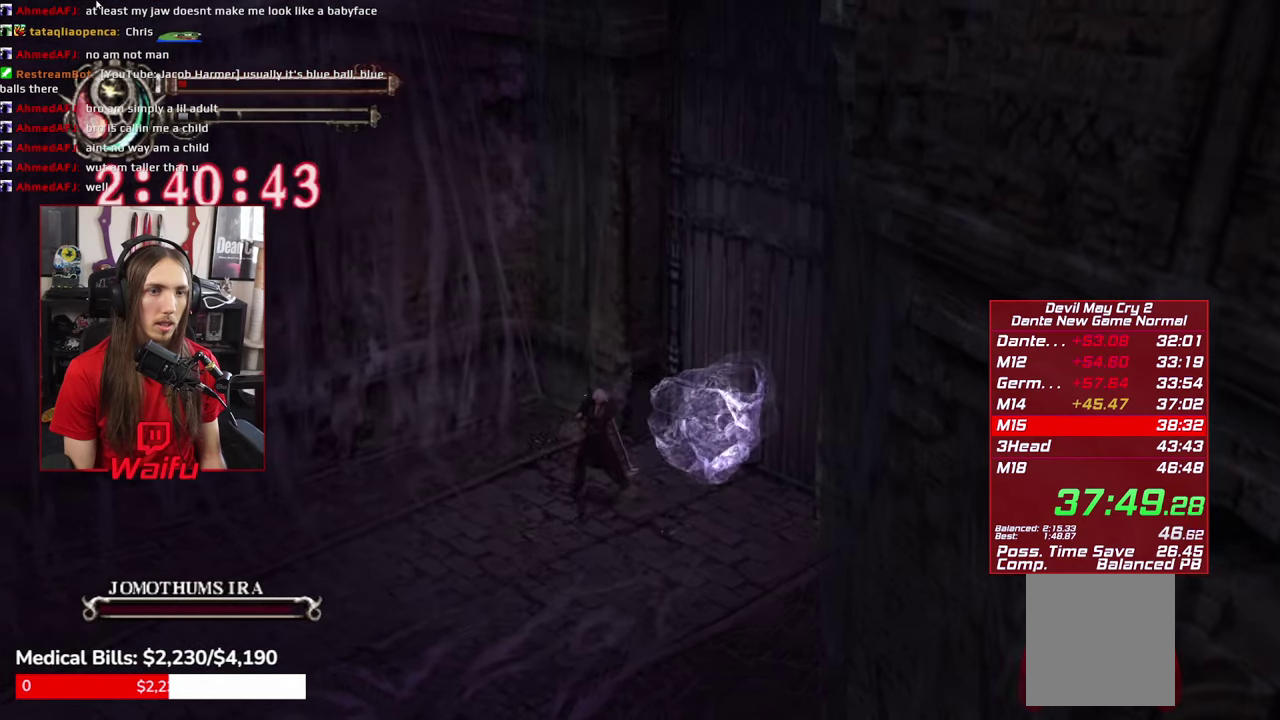
{"buttons": ["B"], "left_stick": "down-left", "right_stick": "center", "events": [[67, "B", "down"]]}
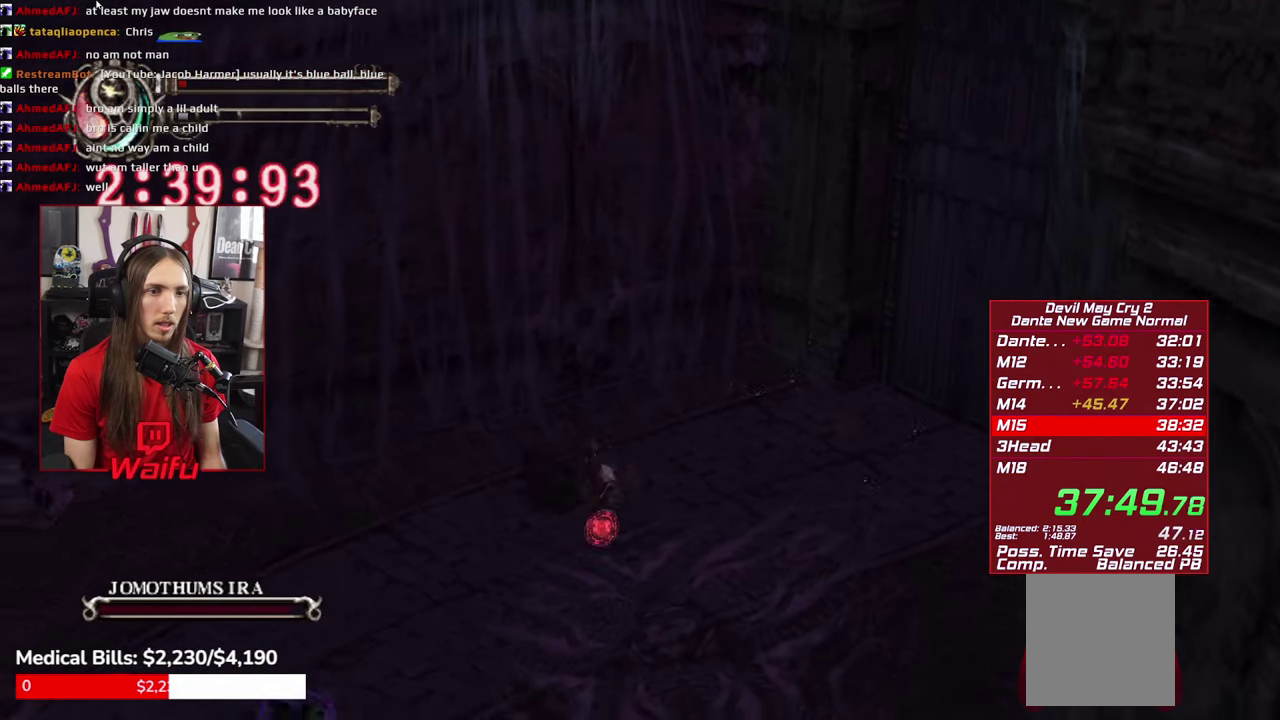
{"buttons": [], "left_stick": "down", "right_stick": "center", "events": [[34, "B", "up"], [167, "left_stick", "down"]]}
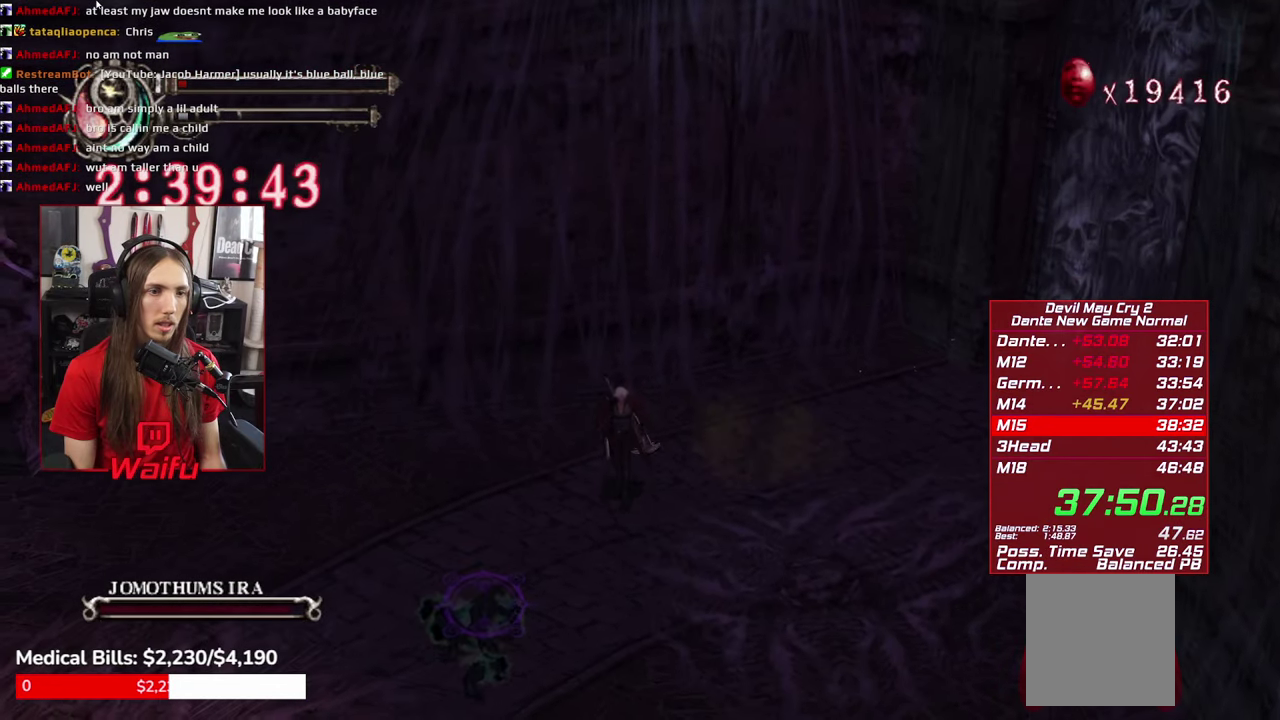
{"buttons": [], "left_stick": "center", "right_stick": "center", "events": [[134, "left_stick", "down-left"], [267, "Y", "down"], [367, "left_stick", "center"], [384, "Y", "up"]]}
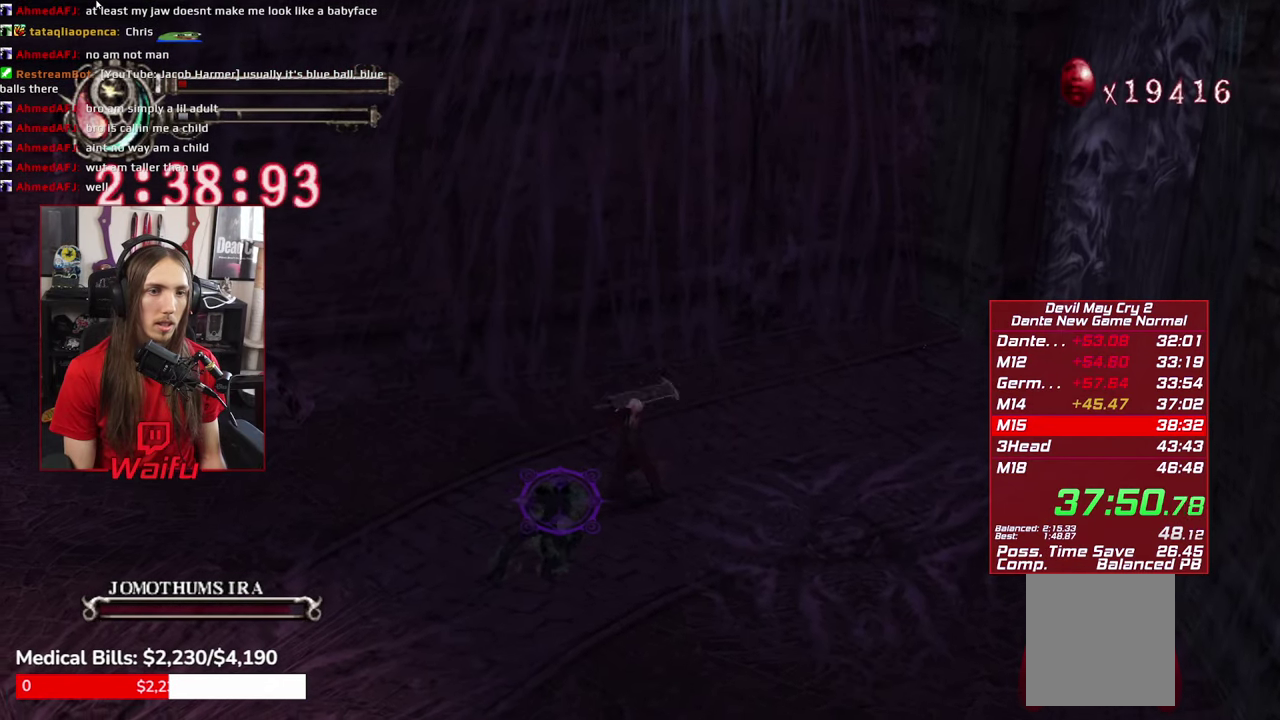
{"buttons": [], "left_stick": "center", "right_stick": "center", "events": [[34, "Y", "down"], [100, "Y", "up"], [184, "Y", "down"], [267, "Y", "up"], [334, "Y", "down"], [434, "Y", "up"]]}
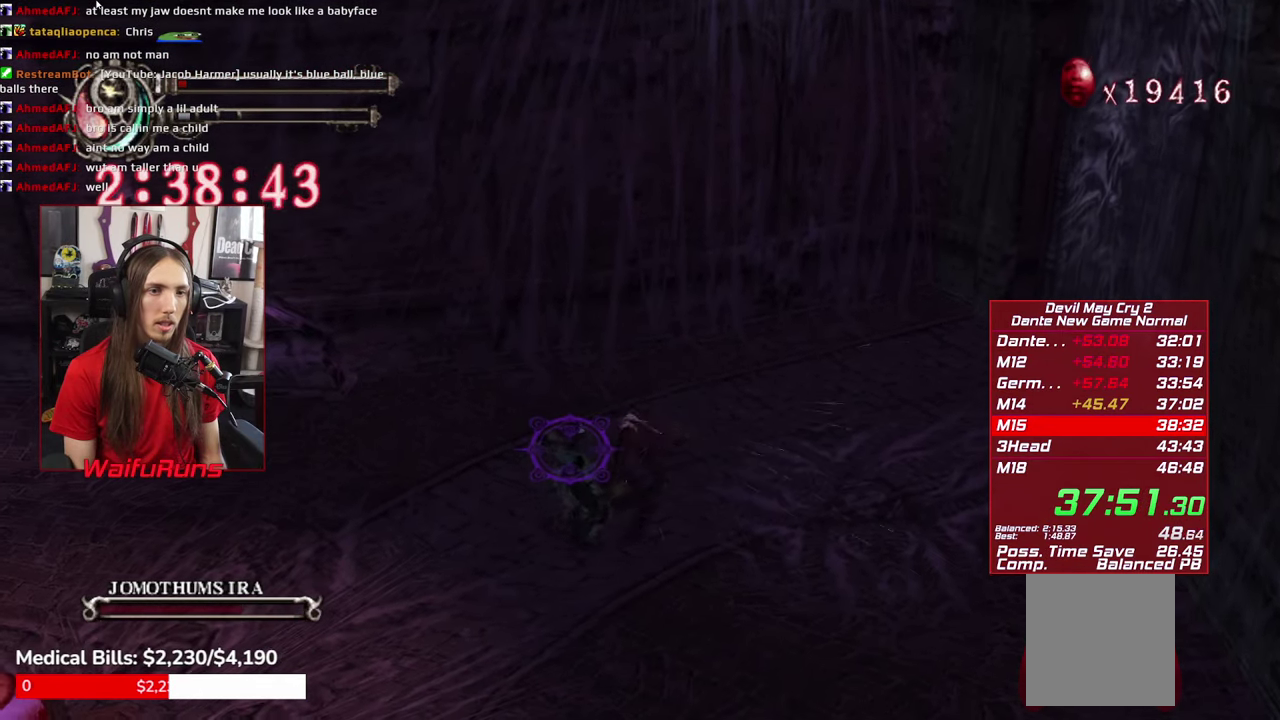
{"buttons": [], "left_stick": "down-left", "right_stick": "center", "events": [[50, "left_stick", "down"], [117, "left_stick", "down-left"], [267, "Y", "down"], [350, "Y", "up"], [434, "Y", "down"], [500, "Y", "up"]]}
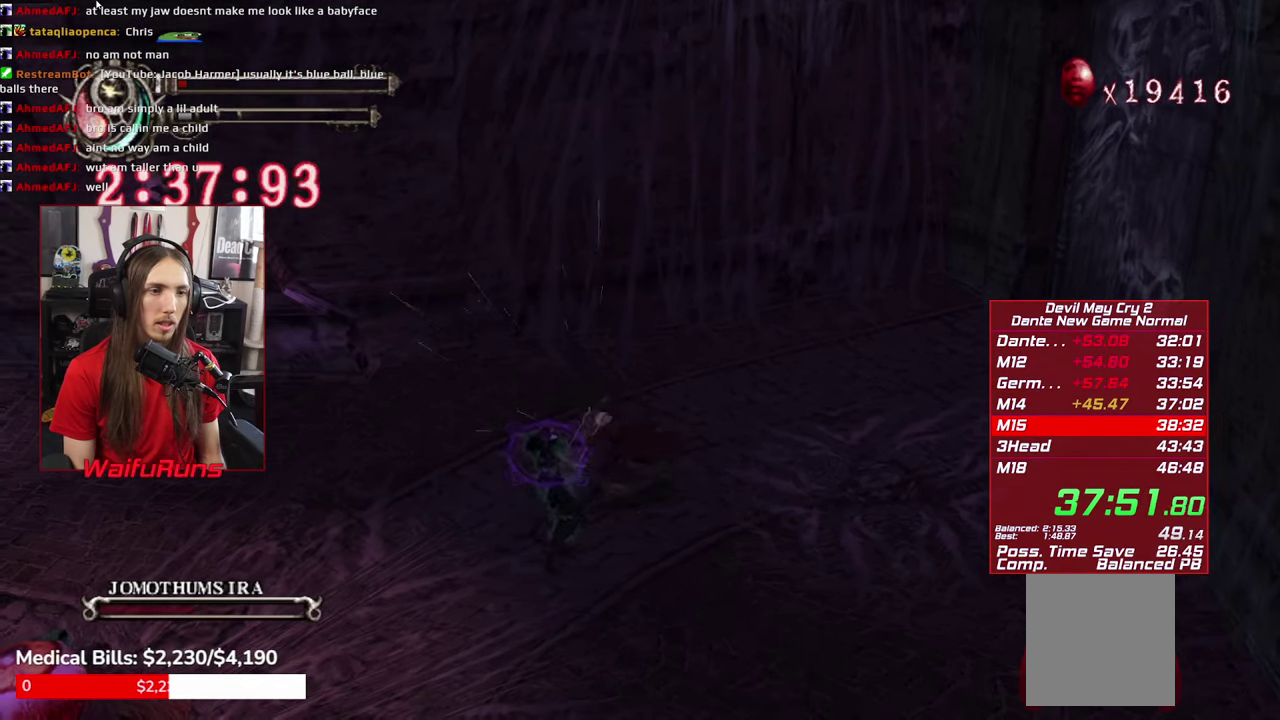
{"buttons": ["B"], "left_stick": "down-left", "right_stick": "center", "events": [[100, "Y", "down"], [184, "Y", "up"], [450, "B", "down"]]}
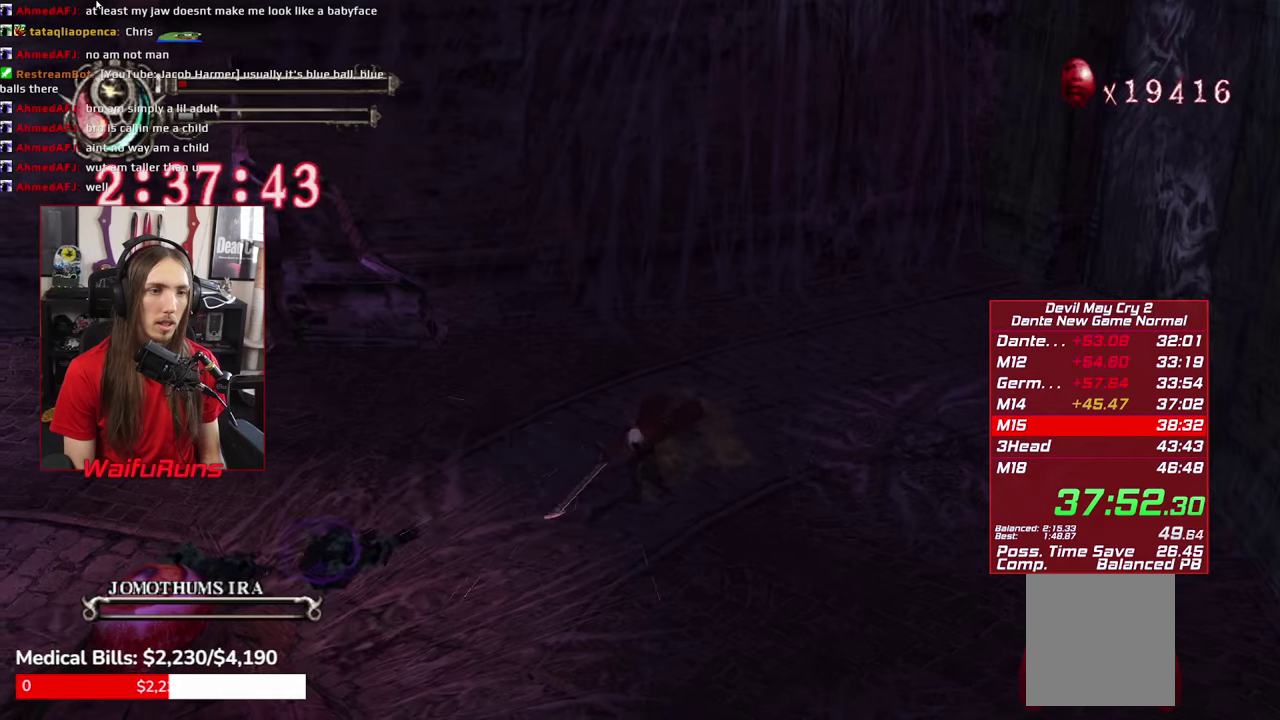
{"buttons": ["B"], "left_stick": "down-left", "right_stick": "center", "events": [[33, "B", "up"], [100, "B", "down"], [200, "B", "up"], [266, "B", "down"], [383, "B", "up"], [433, "B", "down"]]}
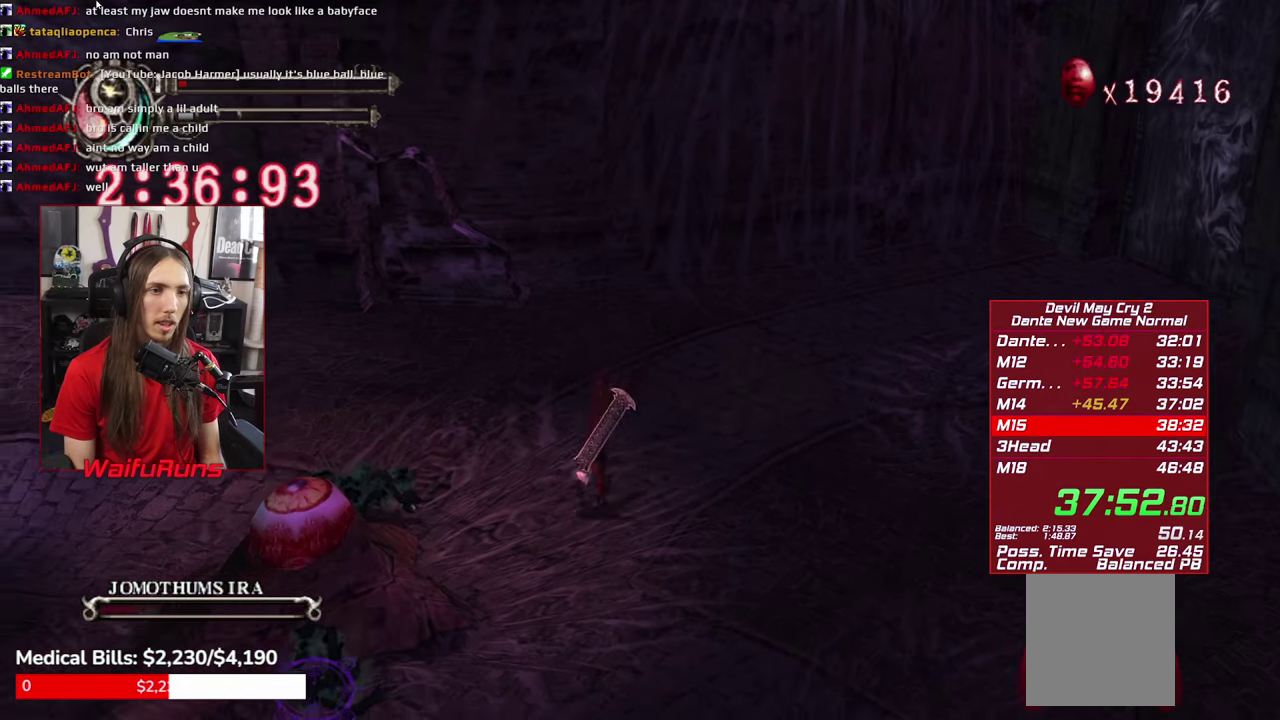
{"buttons": ["B"], "left_stick": "down-left", "right_stick": "center", "events": [[50, "B", "up"], [433, "B", "down"]]}
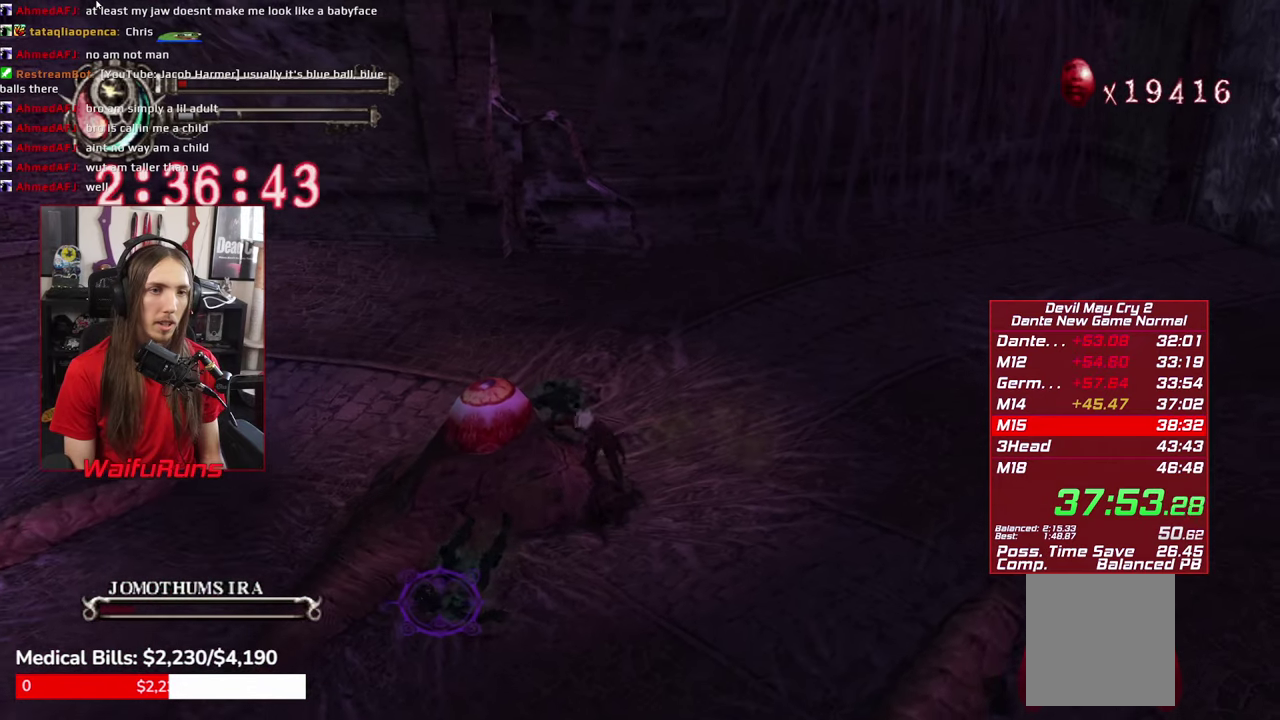
{"buttons": [], "left_stick": "left", "right_stick": "center", "events": [[33, "B", "up"], [100, "B", "down"], [233, "B", "up"], [466, "left_stick", "left"]]}
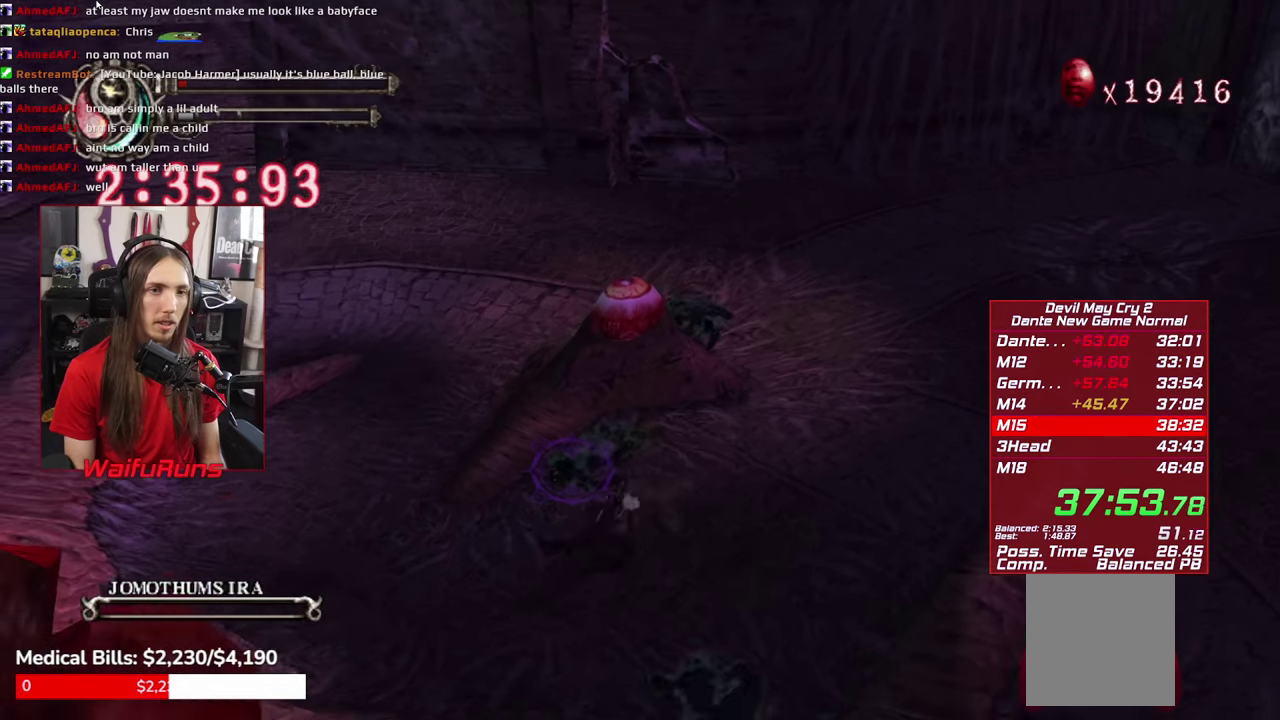
{"buttons": [], "left_stick": "up", "right_stick": "center", "events": [[16, "left_stick", "up-left"], [150, "left_stick", "up"], [383, "Y", "down"], [433, "Y", "up"]]}
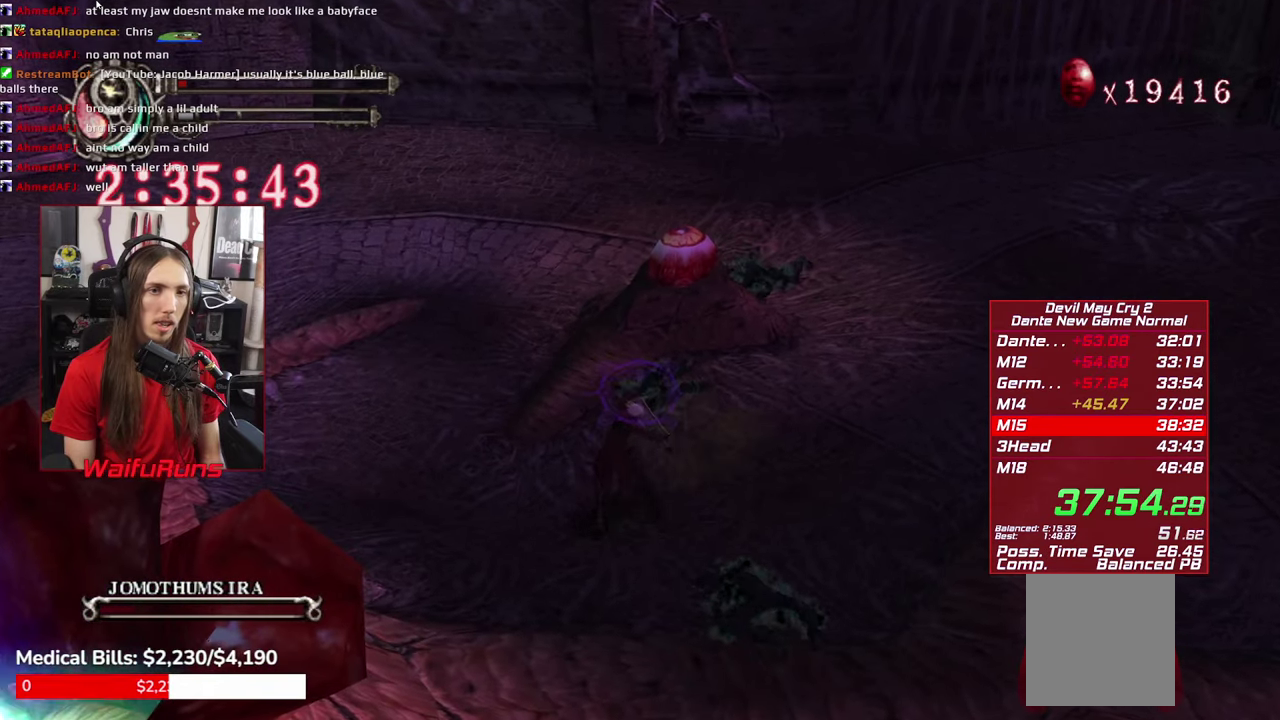
{"buttons": [], "left_stick": "up-right", "right_stick": "center", "events": [[16, "Y", "down"], [116, "Y", "up"], [183, "Y", "down"], [283, "Y", "up"], [400, "left_stick", "up-right"]]}
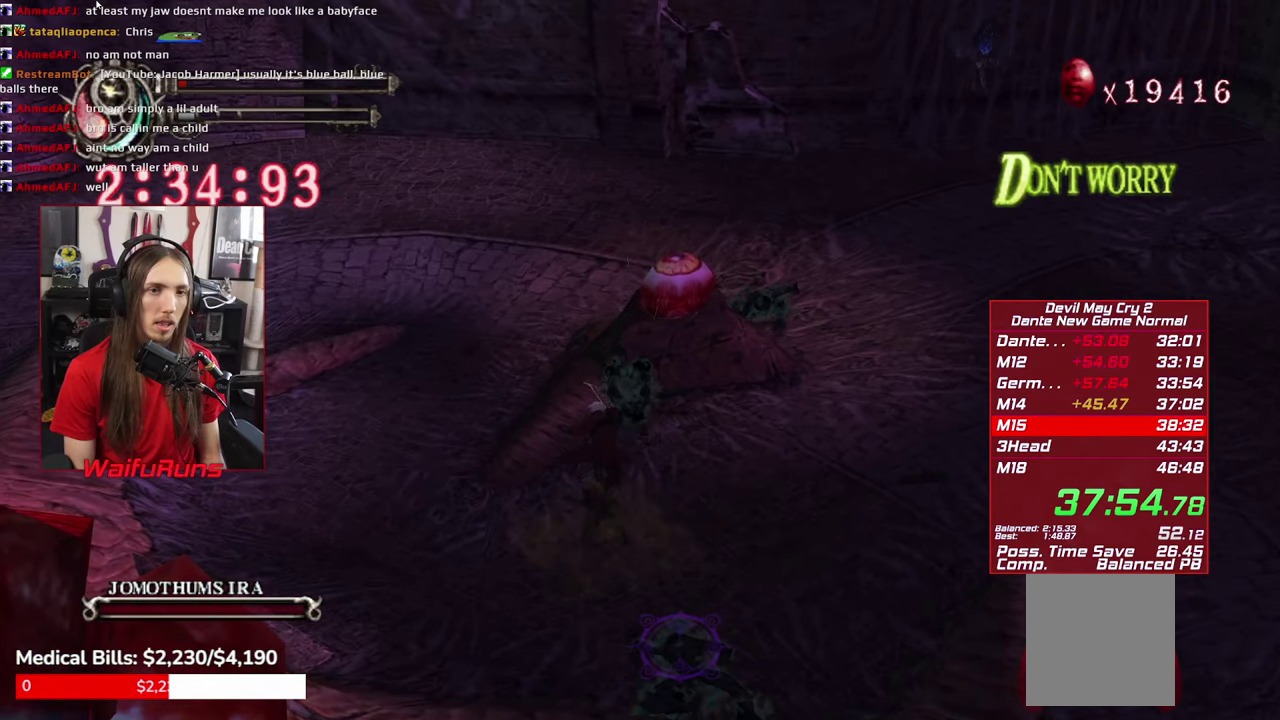
{"buttons": ["B"], "left_stick": "up-right", "right_stick": "center", "events": [[83, "B", "down"], [150, "B", "up"], [233, "B", "down"], [316, "B", "up"], [366, "B", "down"]]}
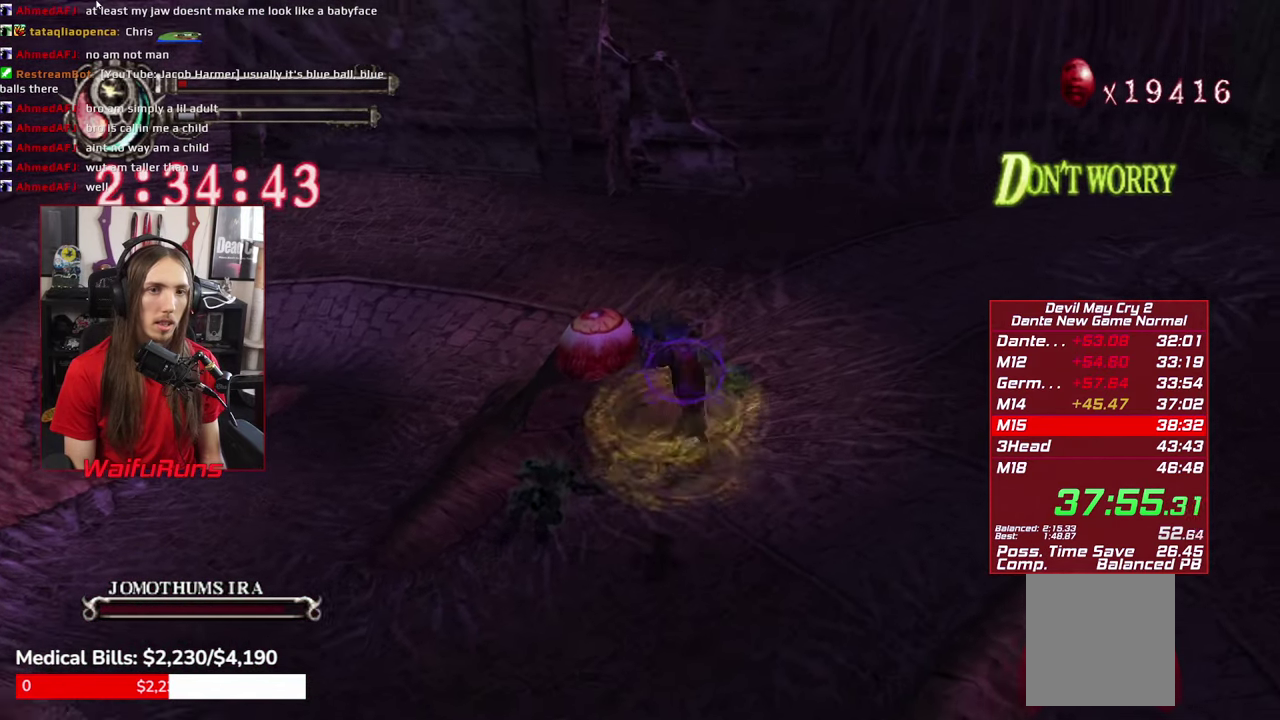
{"buttons": ["X"], "left_stick": "up-left", "right_stick": "center"}
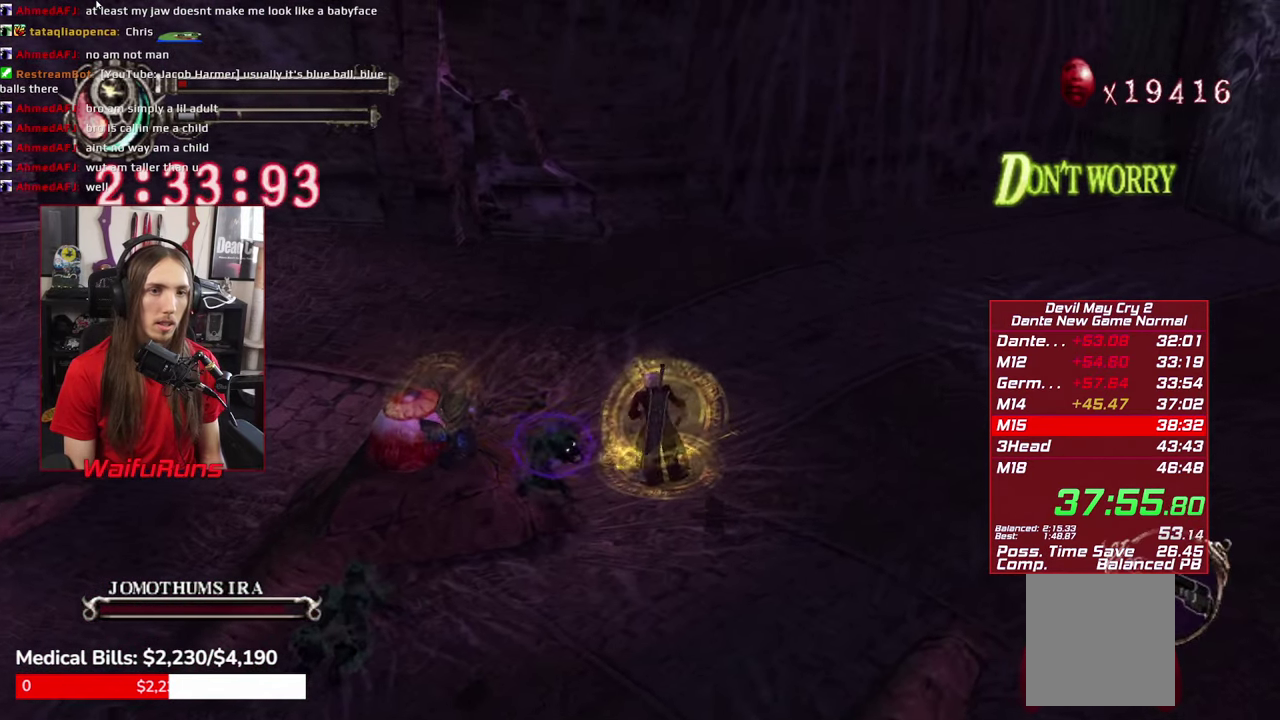
{"buttons": ["X"], "left_stick": "down", "right_stick": "center"}
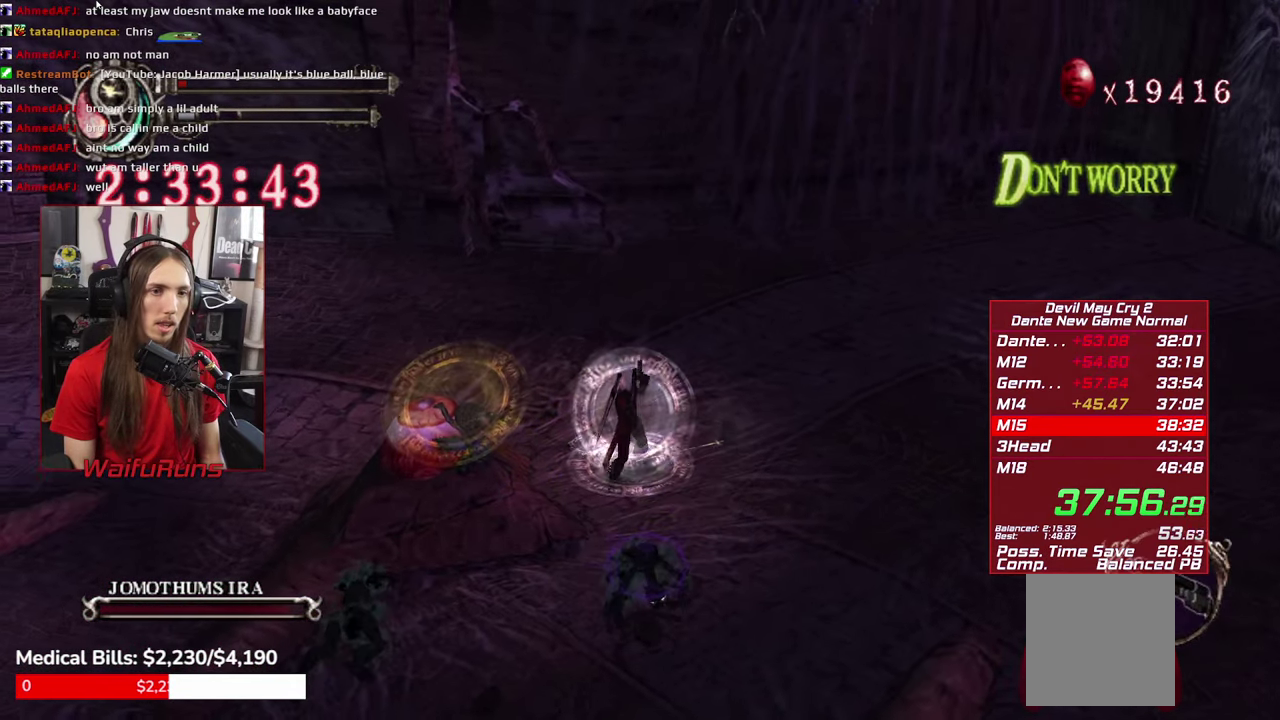
{"buttons": ["B", "X", "R2"], "left_stick": "down", "right_stick": "center", "events": [[183, "B", "down"], [266, "B", "up"], [333, "B", "down"], [366, "X", "up"], [433, "B", "up"], [450, "R2", "down"], [450, "X", "down"], [483, "B", "down"]]}
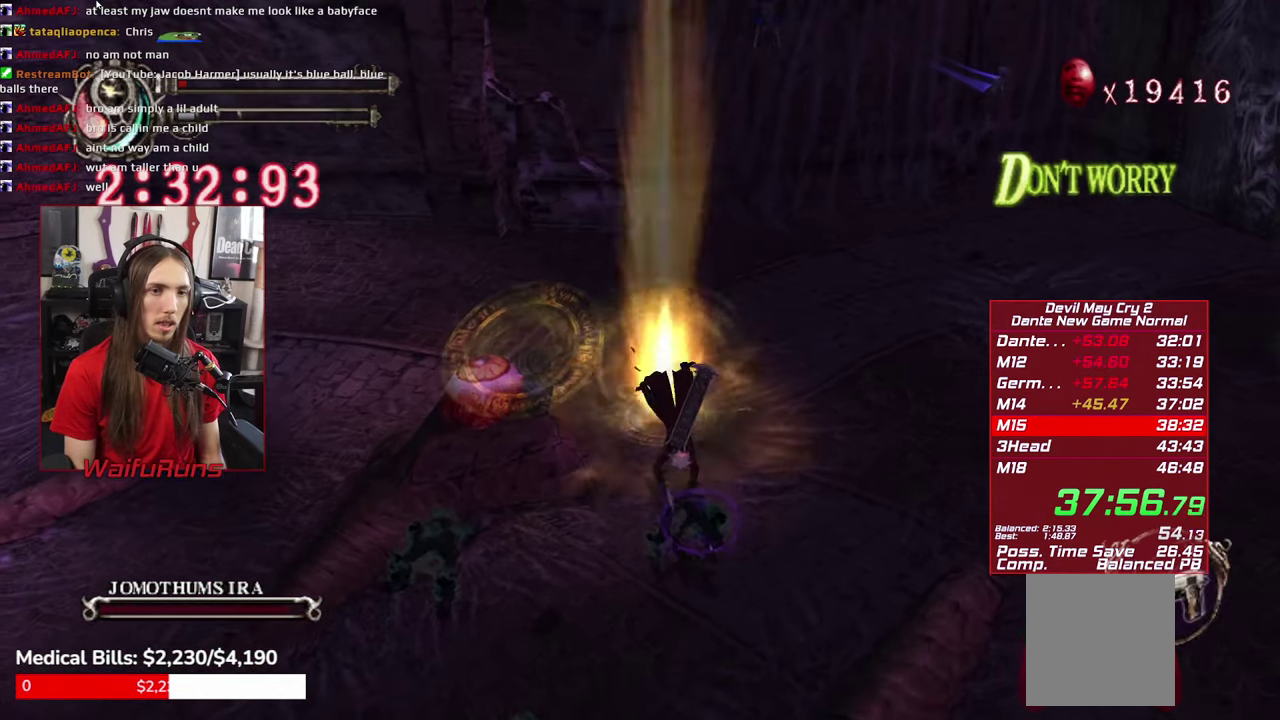
{"buttons": ["X", "R2"], "left_stick": "center", "right_stick": "center", "events": [[50, "B", "up"], [50, "left_stick", "down-right"], [116, "left_stick", "right"], [133, "B", "down"], [200, "left_stick", "up-right"], [233, "B", "up"], [350, "left_stick", "center"], [366, "Y", "down"], [466, "Y", "up"]]}